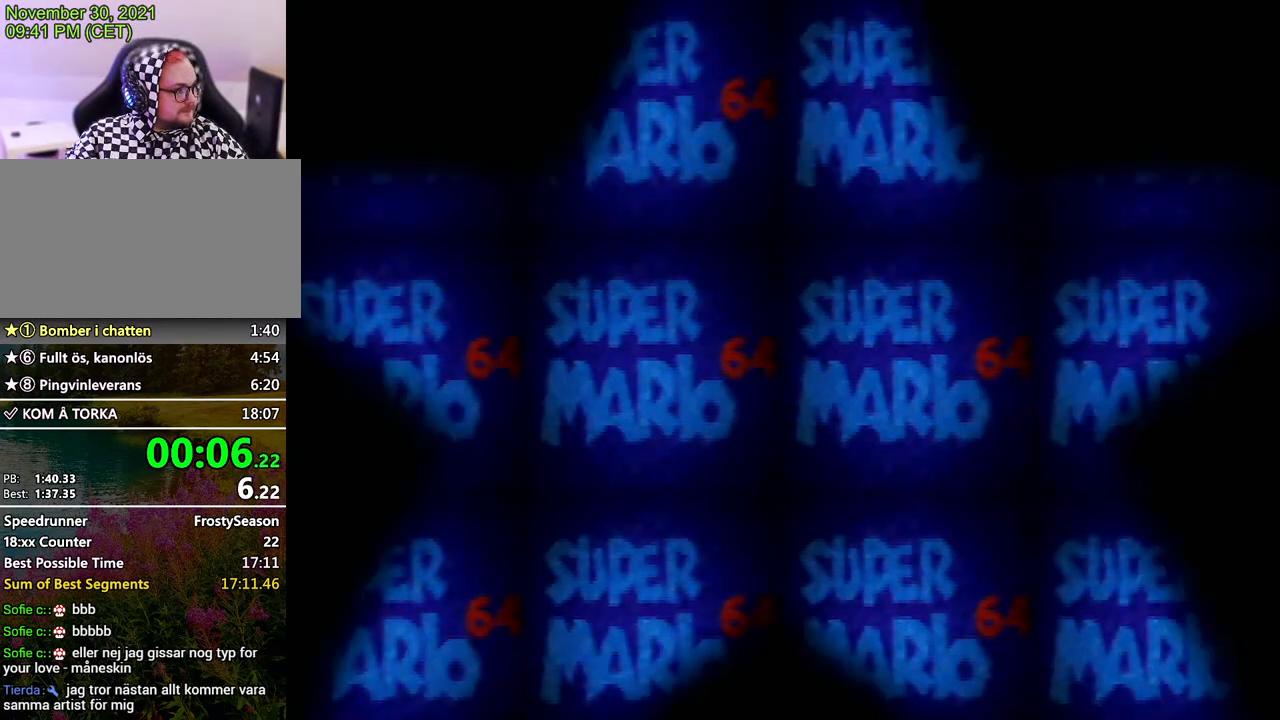
Gameplay with a controller (Nintendo layout); each line is a JSON object with the inputs held at the frame after it. "events" lists button and stick changes between this image and that frame as [ms after this image, input, new state], when the widget could be followed in between. Not read: L3 R3 START.
{"buttons": ["A"], "left_stick": "center", "events": [[500, "A", "down"]]}
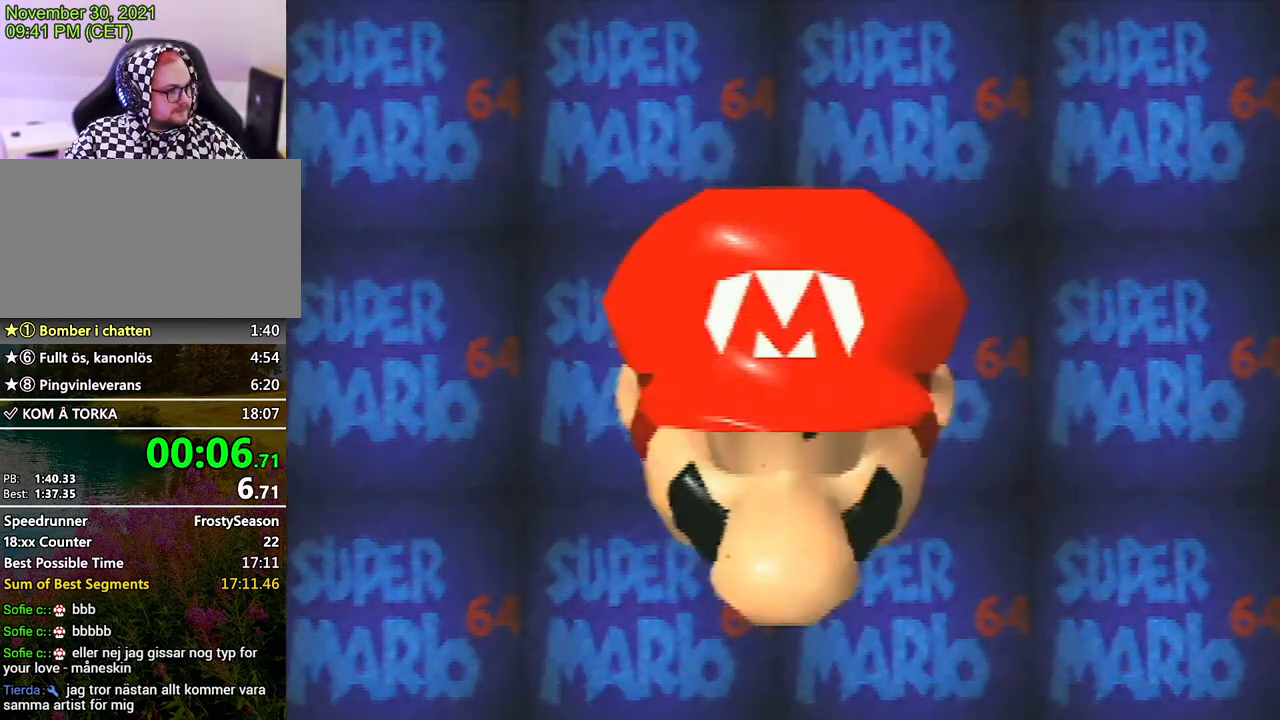
{"buttons": [], "left_stick": "center", "events": [[367, "A", "up"]]}
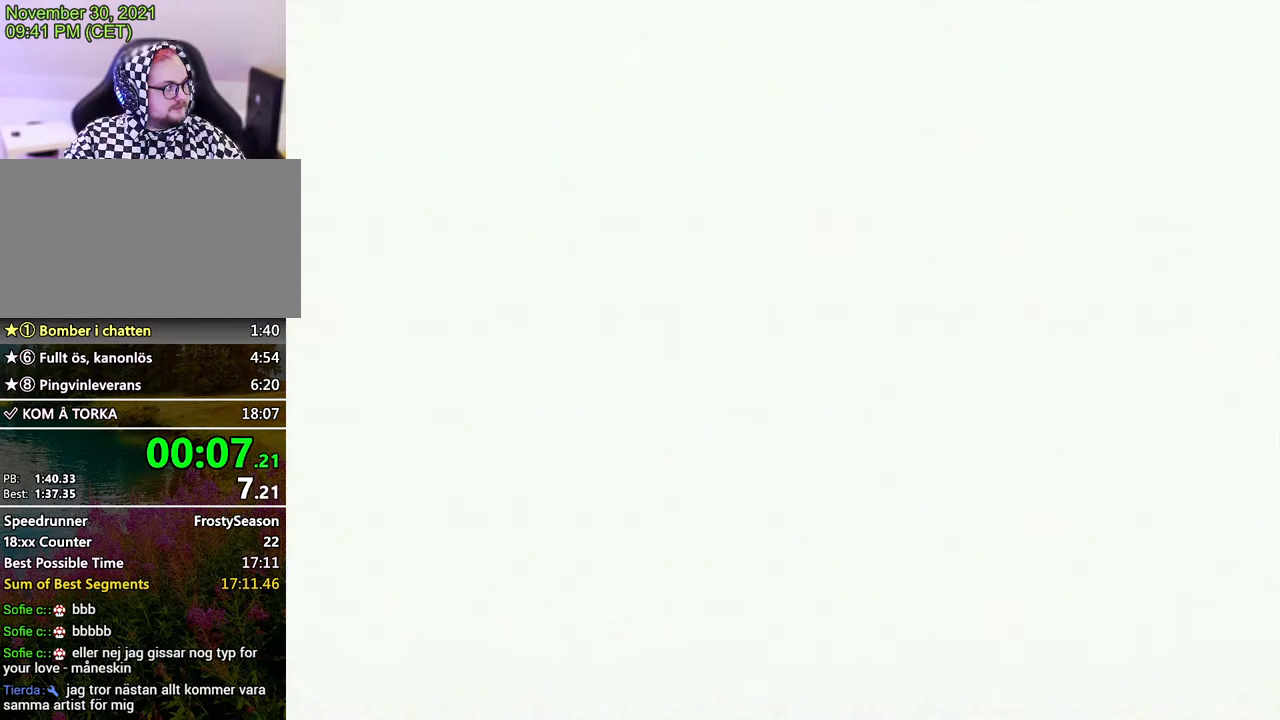
{"buttons": ["A"], "left_stick": "center", "events": [[233, "A", "down"], [300, "A", "up"], [333, "A", "down"], [433, "A", "up"], [500, "A", "down"]]}
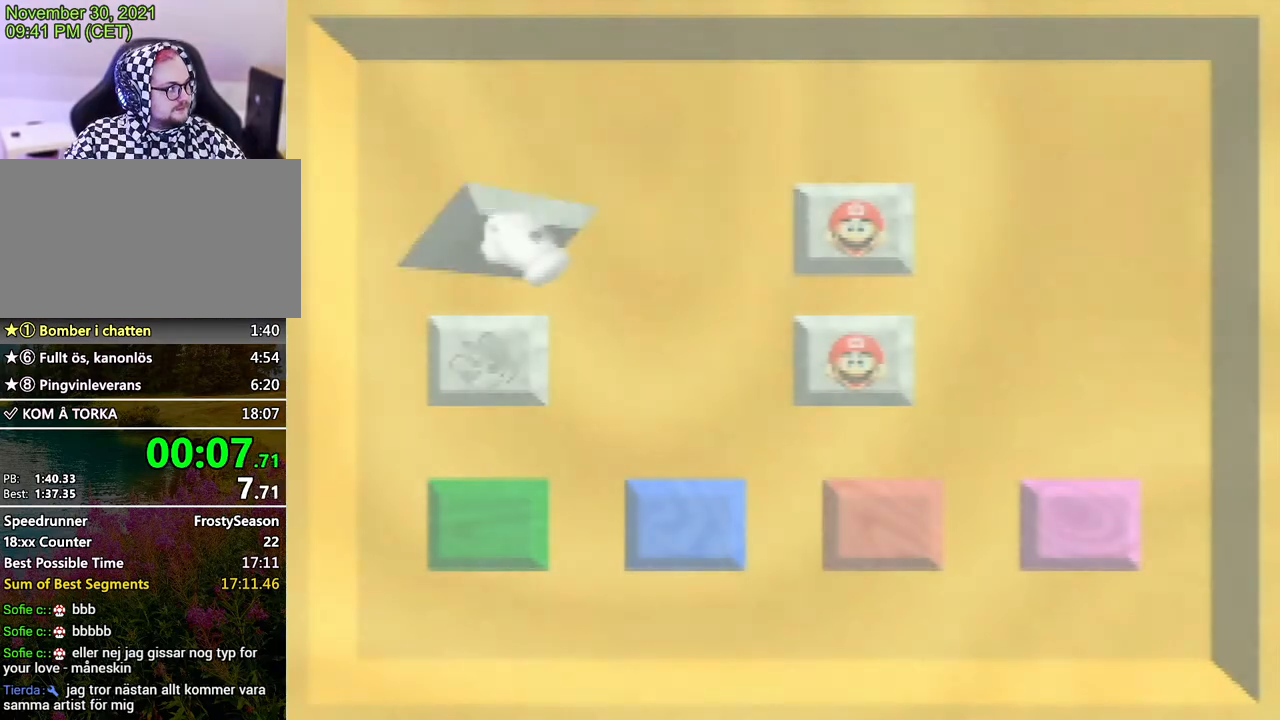
{"buttons": [], "left_stick": "center", "events": [[133, "A", "up"], [233, "A", "down"], [333, "A", "up"], [400, "A", "down"], [467, "A", "up"]]}